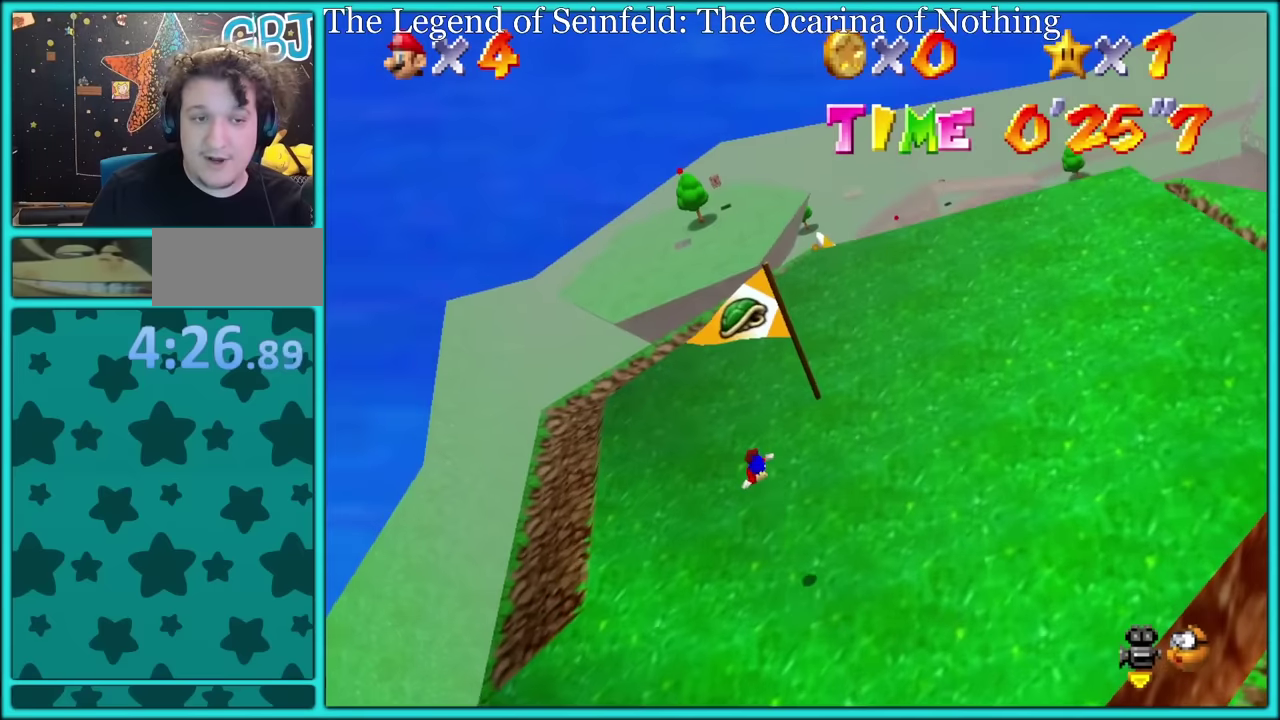
Gameplay with a controller (Nintendo layout); each line is a JSON object with the inputs held at the frame after it. "events" lists button and stick changes between this image and that frame as [ms after this image, input, new state], when the widget could be followed in between. Not read: L3 R3.
{"buttons": [], "left_stick": "up", "events": [[134, "left_stick", "up"]]}
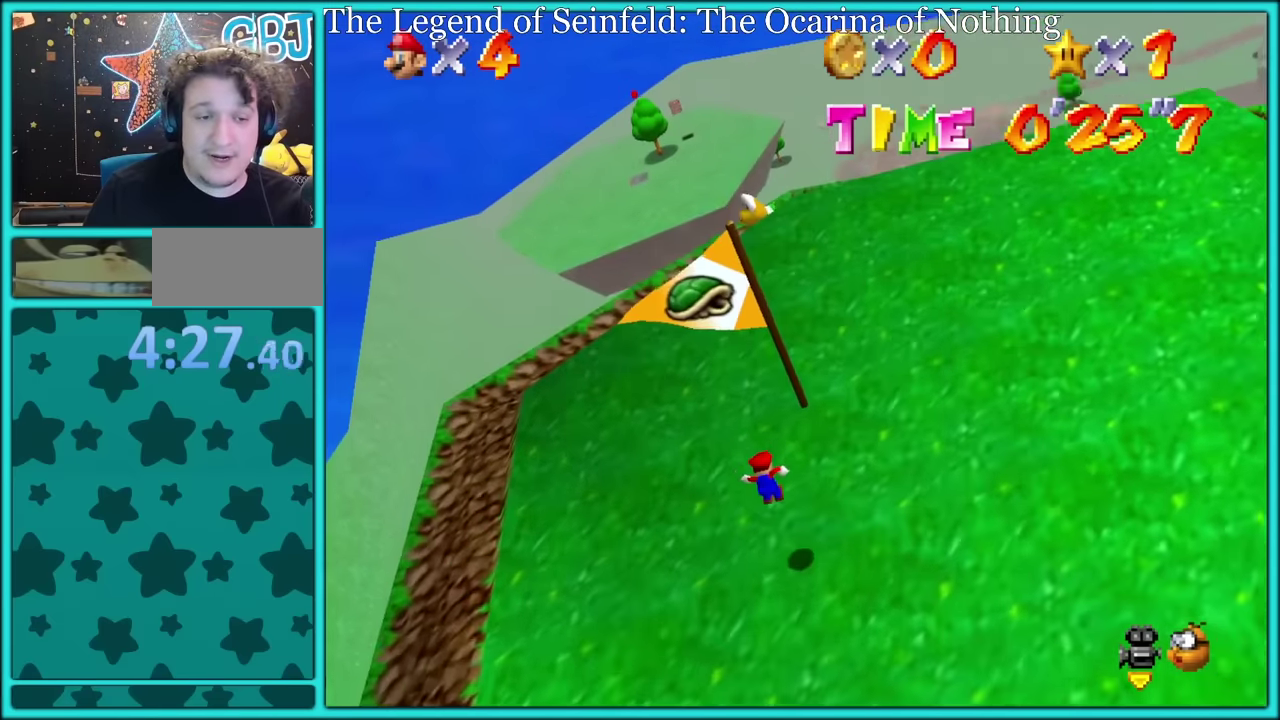
{"buttons": [], "left_stick": "up-right", "events": [[250, "left_stick", "center"], [334, "left_stick", "up"], [417, "left_stick", "up-left"], [484, "left_stick", "up-right"]]}
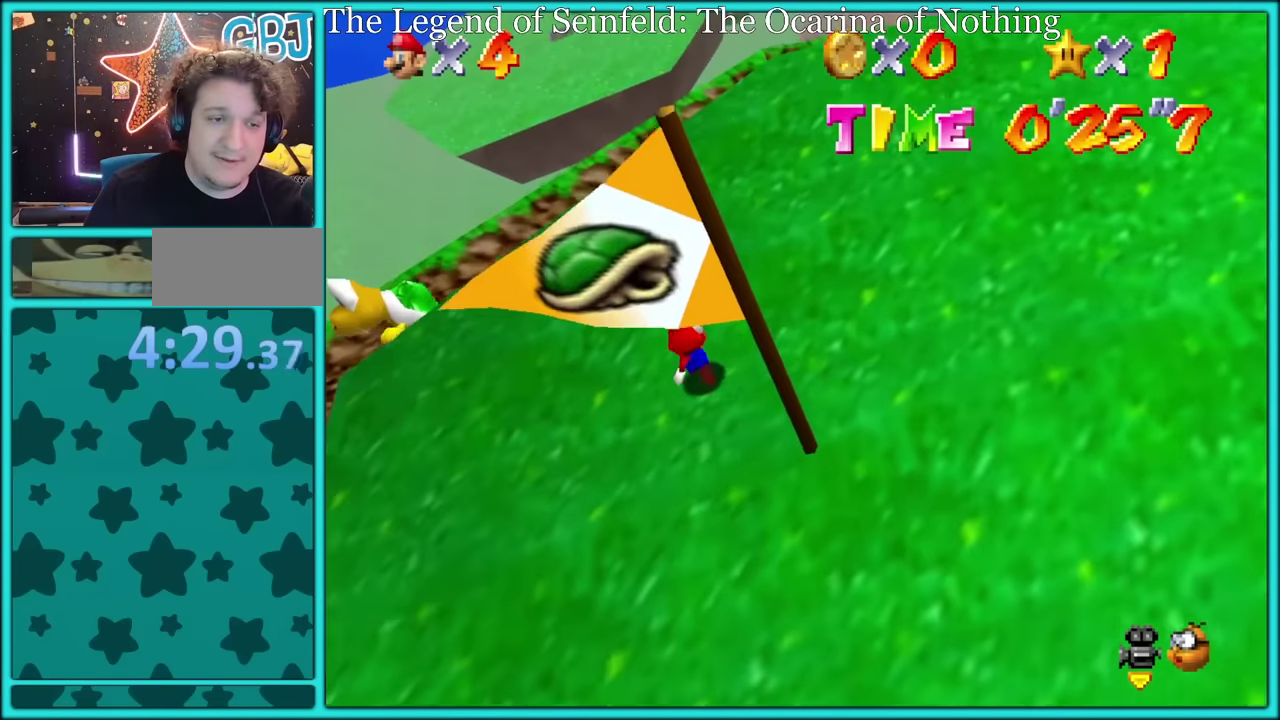
{"buttons": [], "left_stick": "down", "events": [[150, "left_stick", "right"], [284, "C_RIGHT", "down"], [317, "left_stick", "down-right"], [434, "C_RIGHT", "up"], [467, "left_stick", "down"]]}
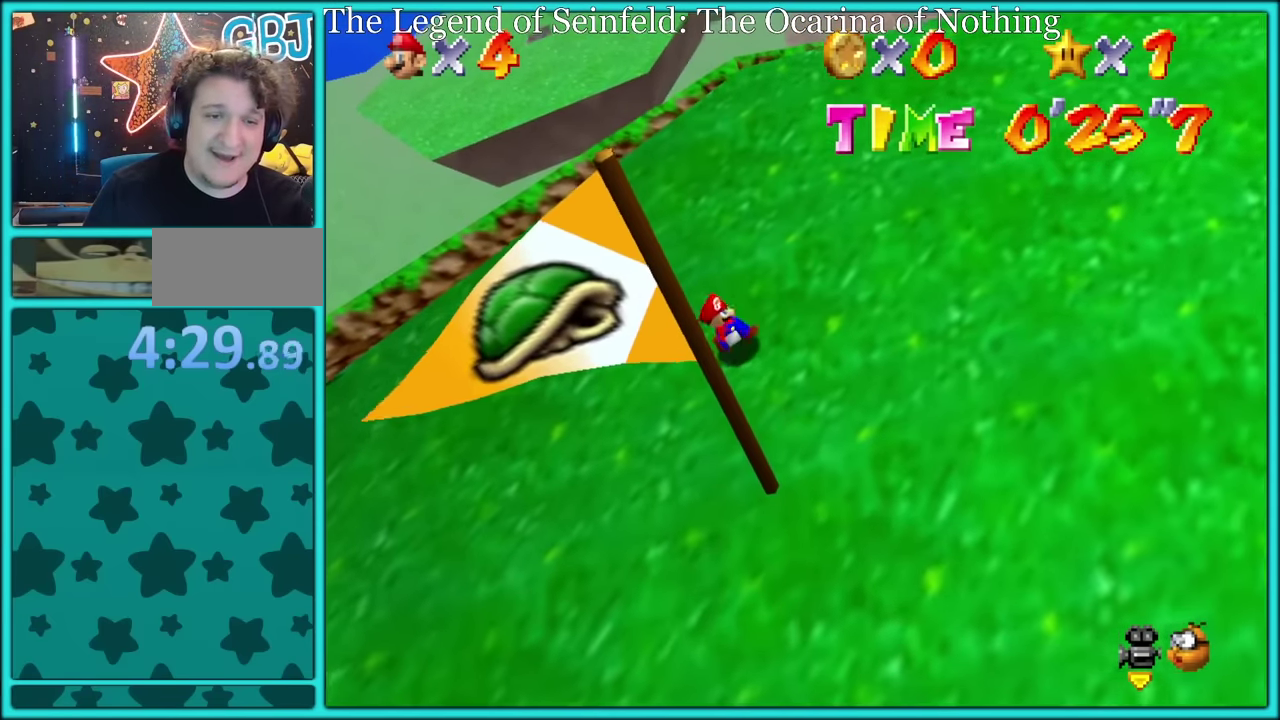
{"buttons": [], "left_stick": "down", "events": []}
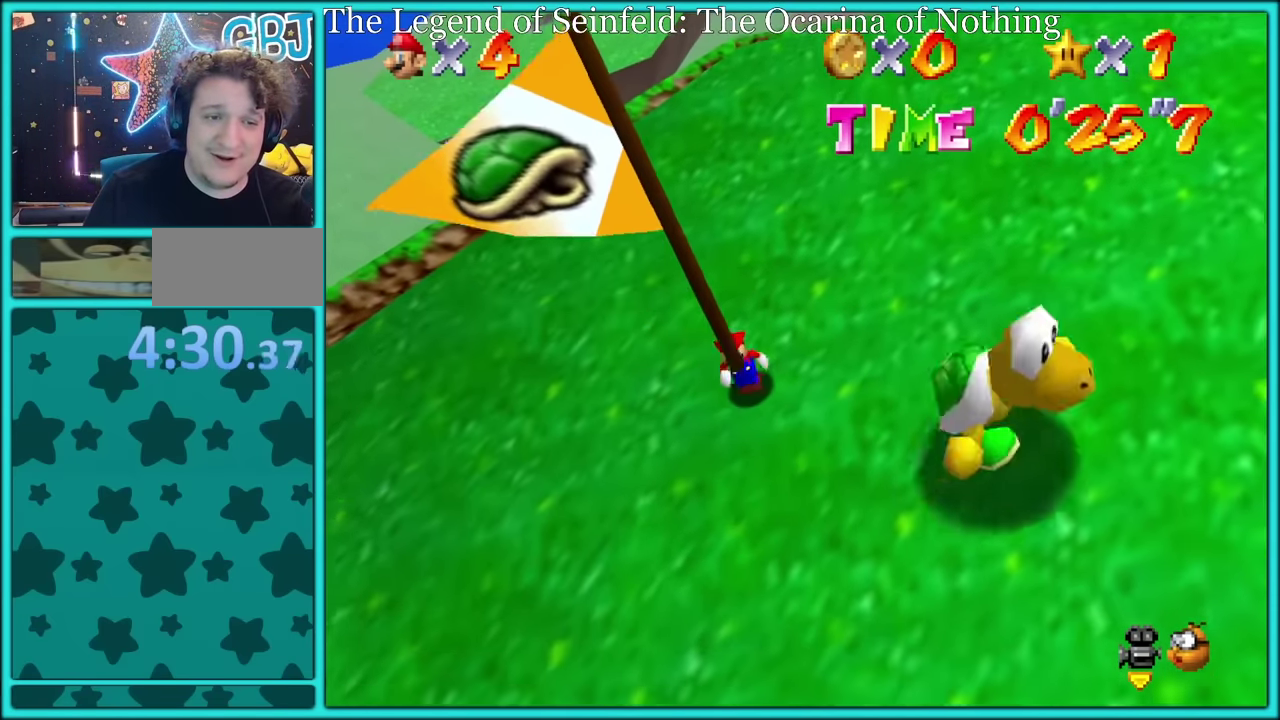
{"buttons": [], "left_stick": "down-right", "events": [[217, "left_stick", "down-right"]]}
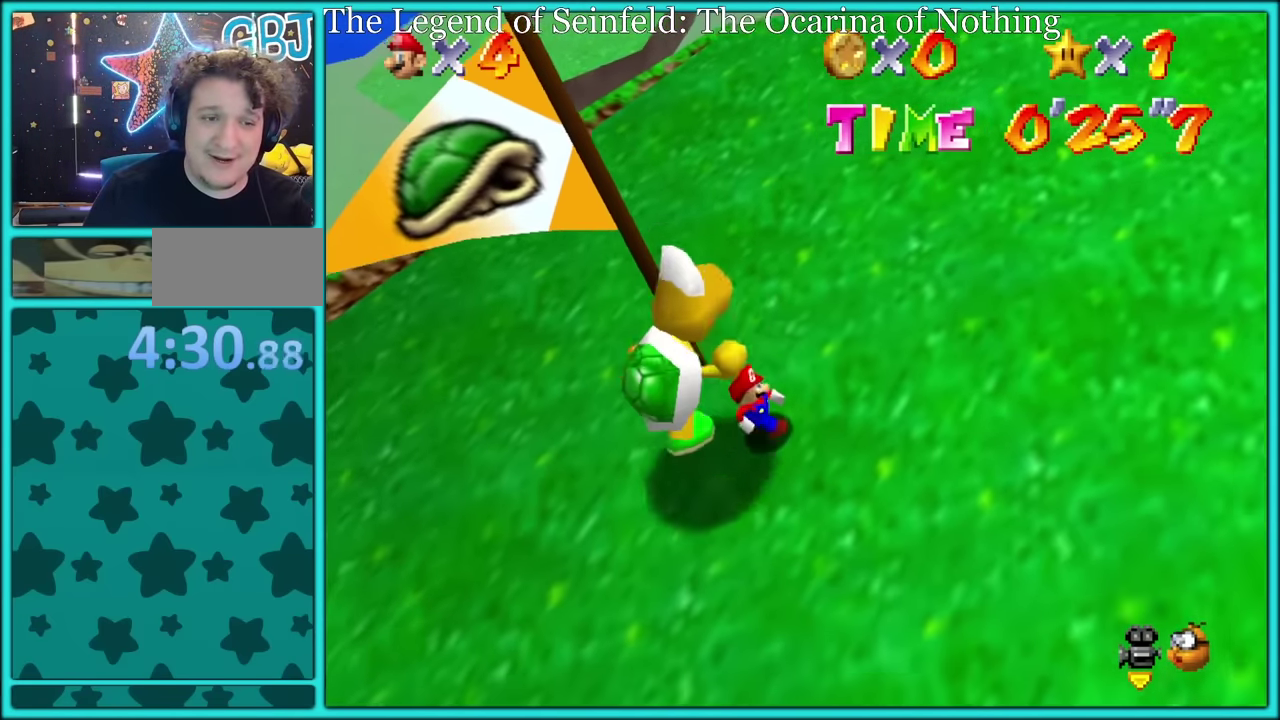
{"buttons": [], "left_stick": "left", "events": [[250, "left_stick", "right"], [384, "left_stick", "center"], [450, "left_stick", "left"]]}
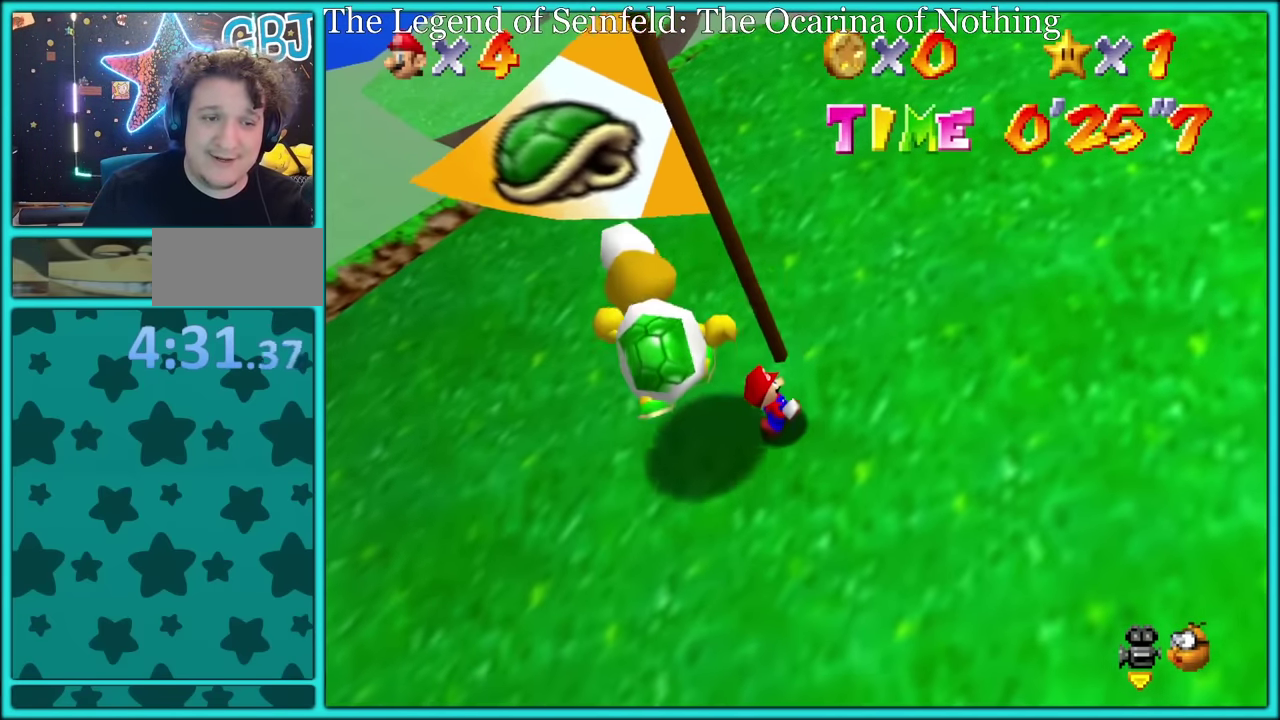
{"buttons": [], "left_stick": "left", "events": []}
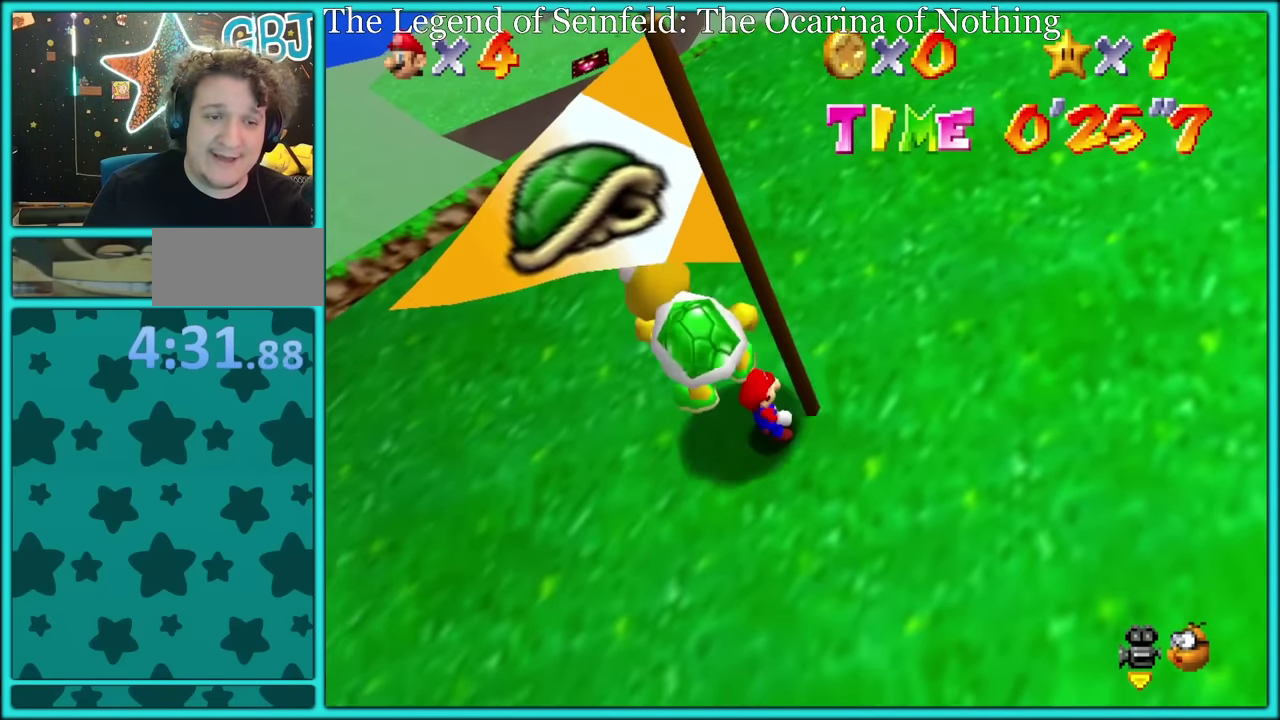
{"buttons": [], "left_stick": "left", "events": []}
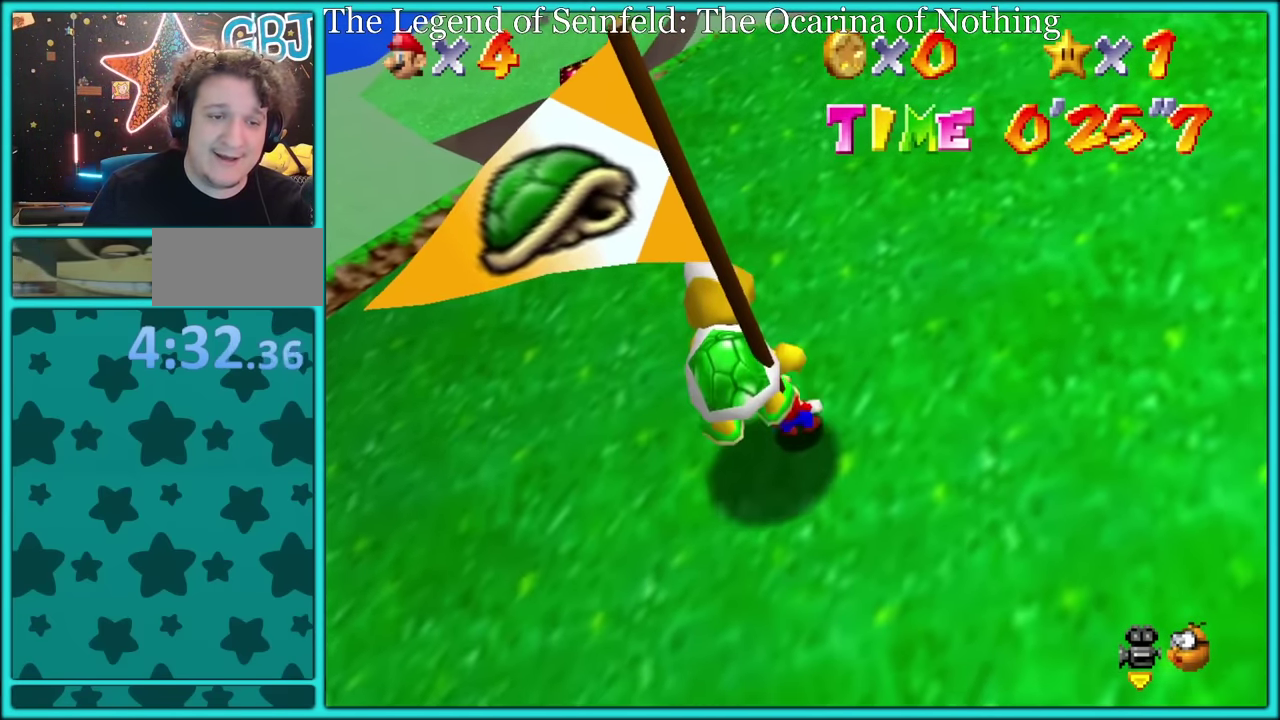
{"buttons": [], "left_stick": "left", "events": []}
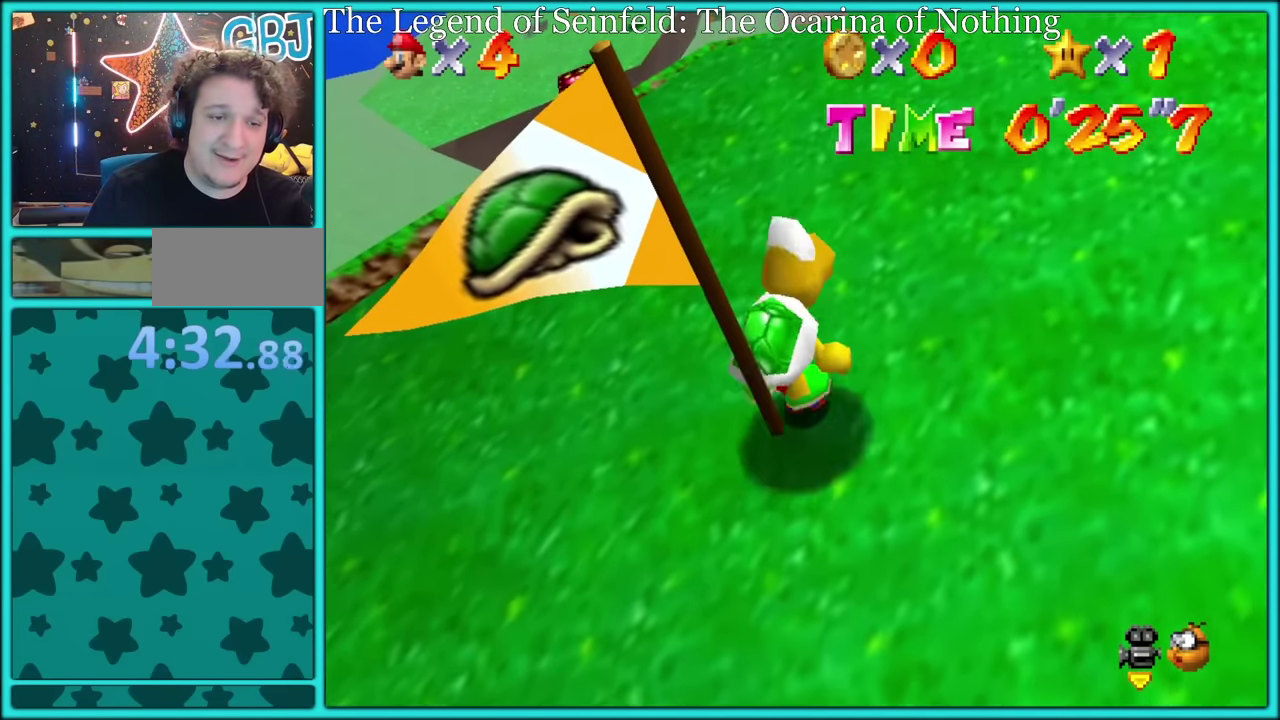
{"buttons": [], "left_stick": "left", "events": []}
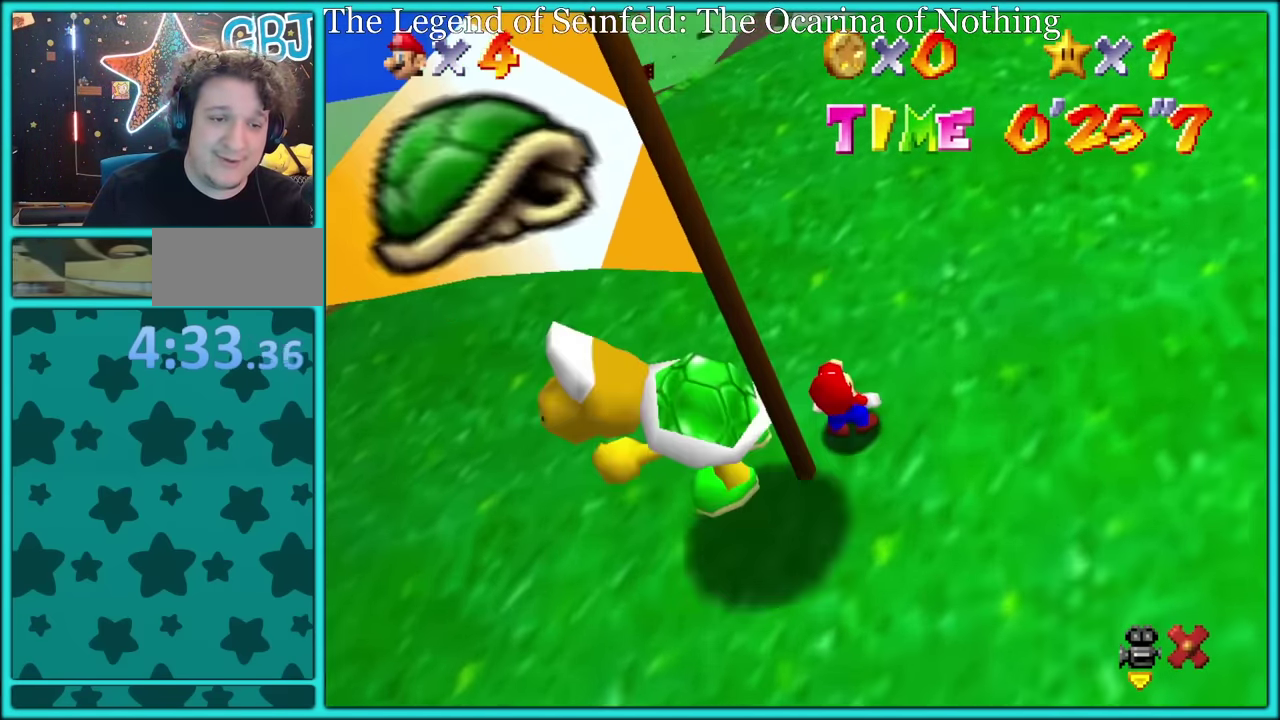
{"buttons": ["A"], "left_stick": "left", "events": [[317, "A", "down"], [434, "A", "up"], [500, "A", "down"]]}
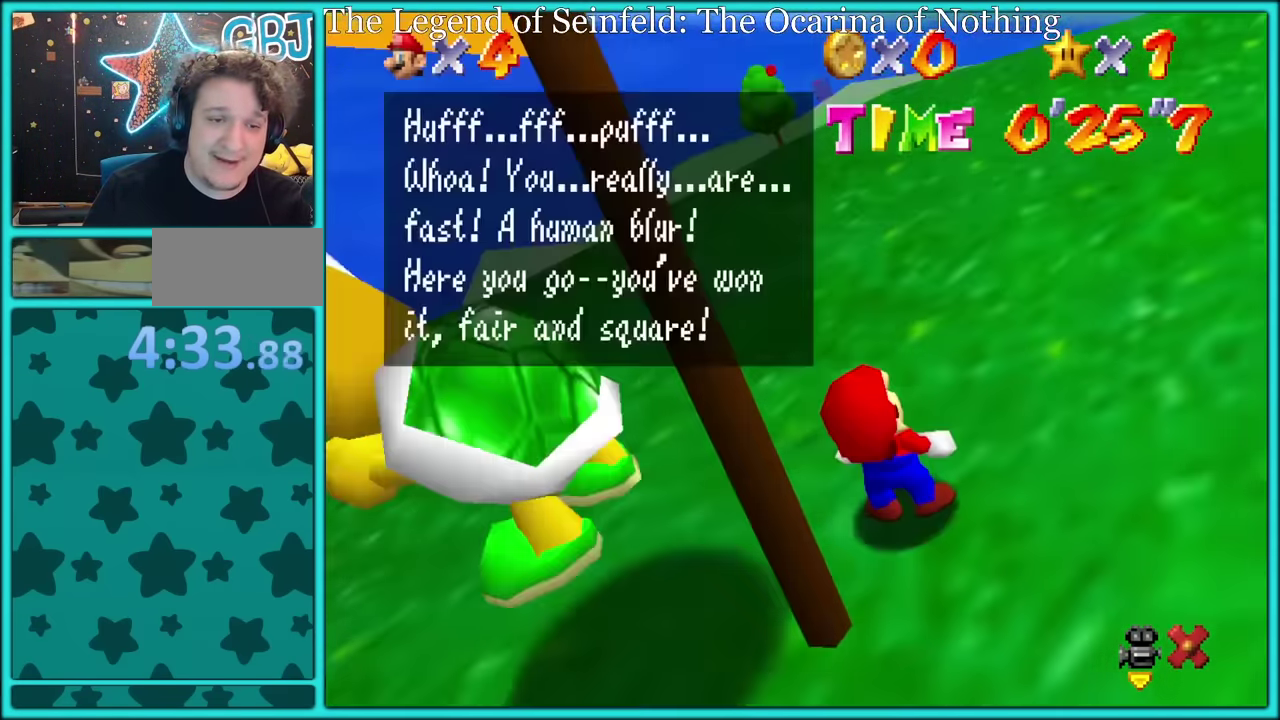
{"buttons": [], "left_stick": "left", "events": [[150, "A", "up"], [150, "B", "down"], [200, "A", "down"], [217, "B", "up"], [300, "B", "down"], [317, "A", "up"], [417, "A", "down"], [417, "B", "up"], [467, "A", "up"]]}
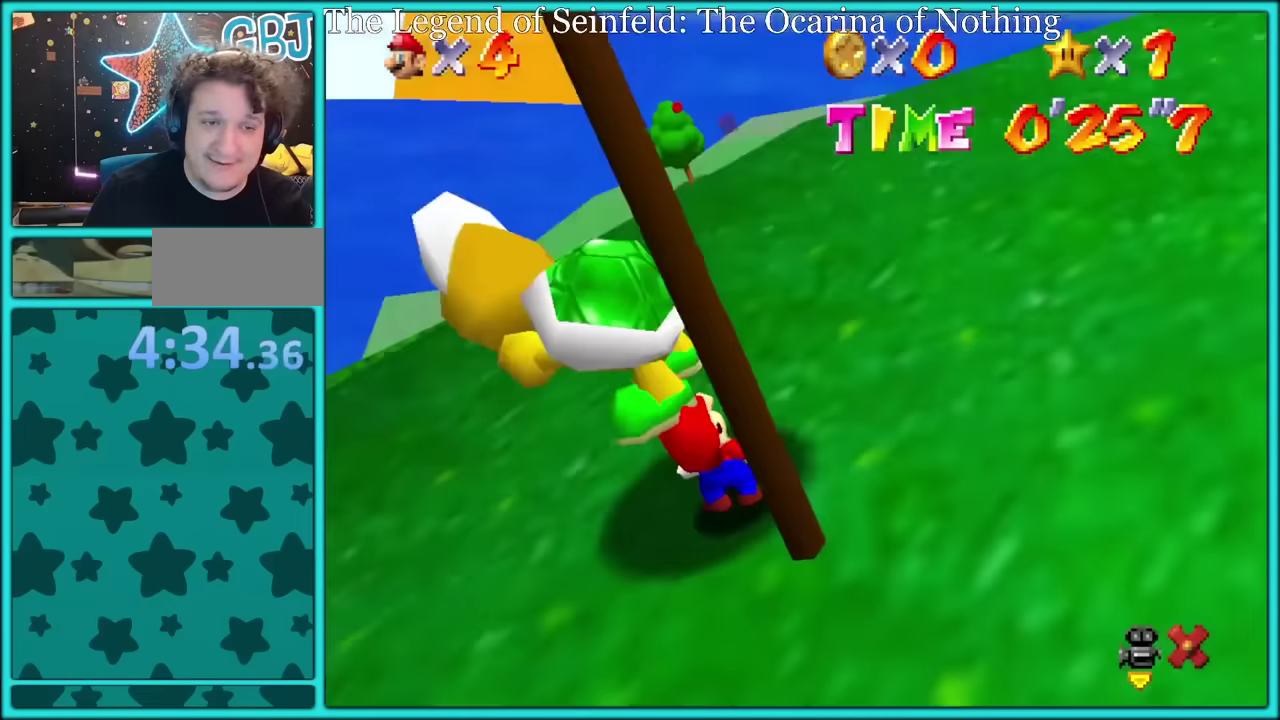
{"buttons": [], "left_stick": "left", "events": []}
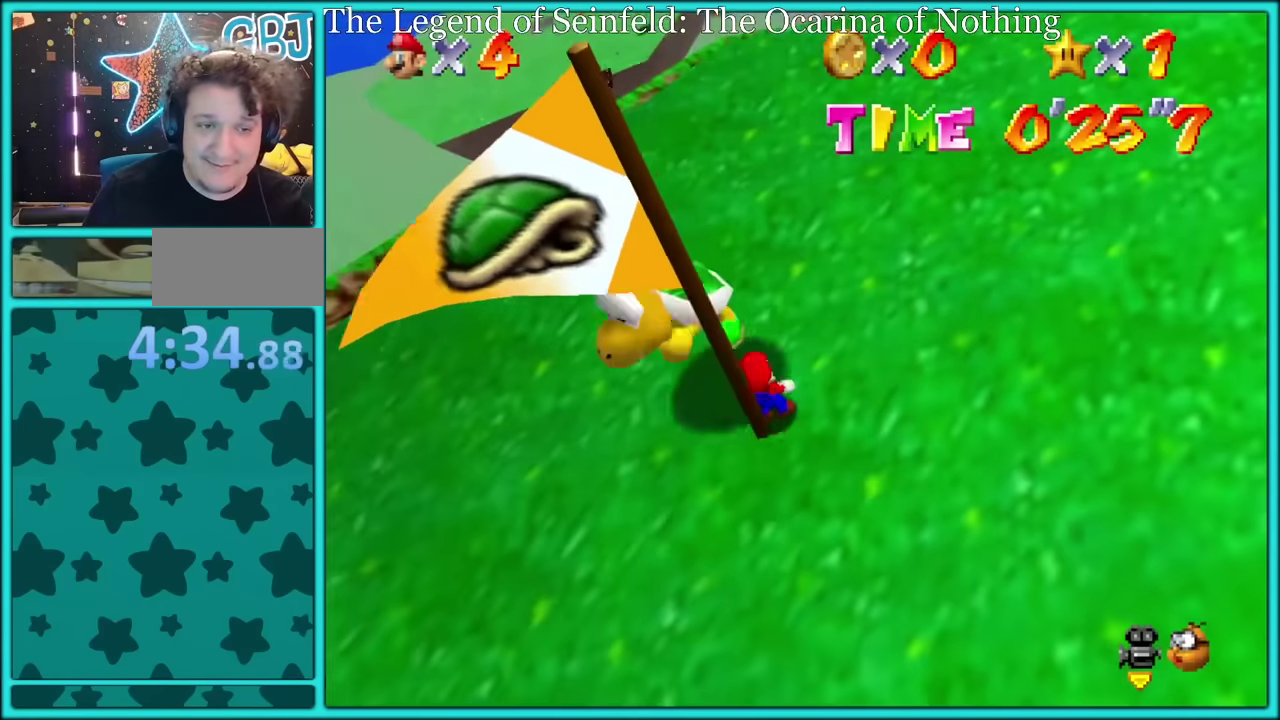
{"buttons": [], "left_stick": "left", "events": []}
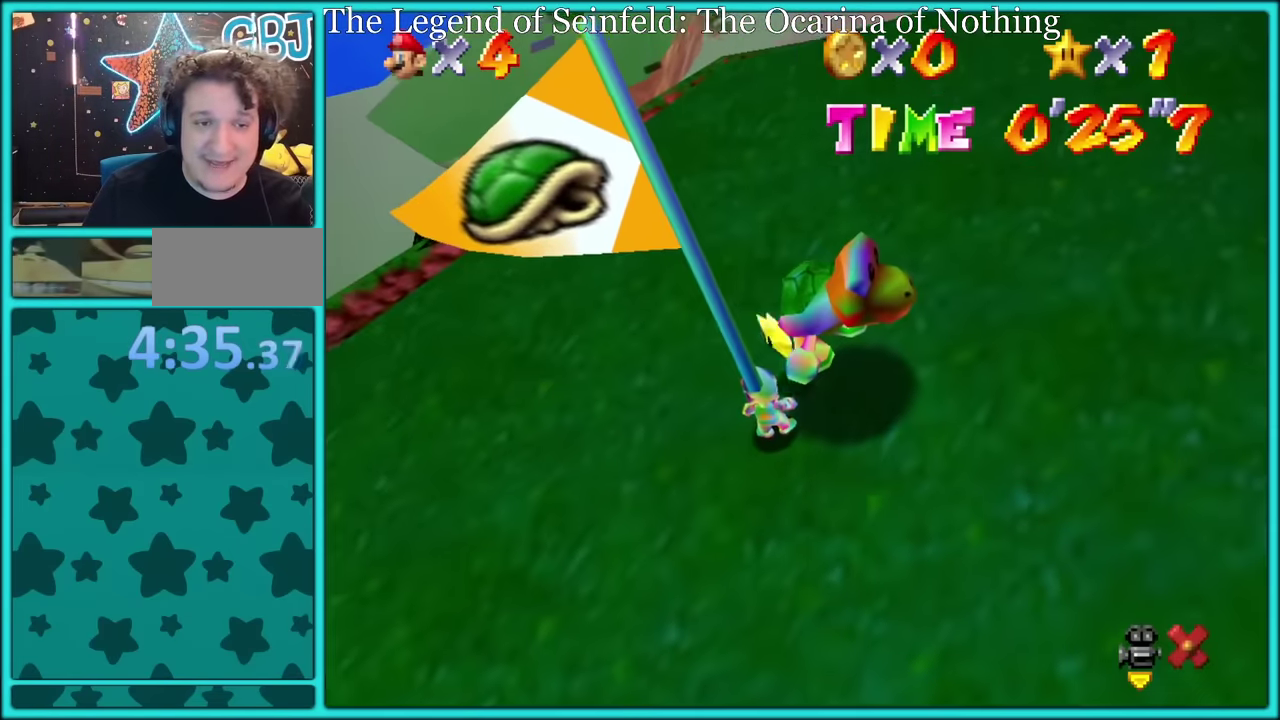
{"buttons": [], "left_stick": "left", "events": []}
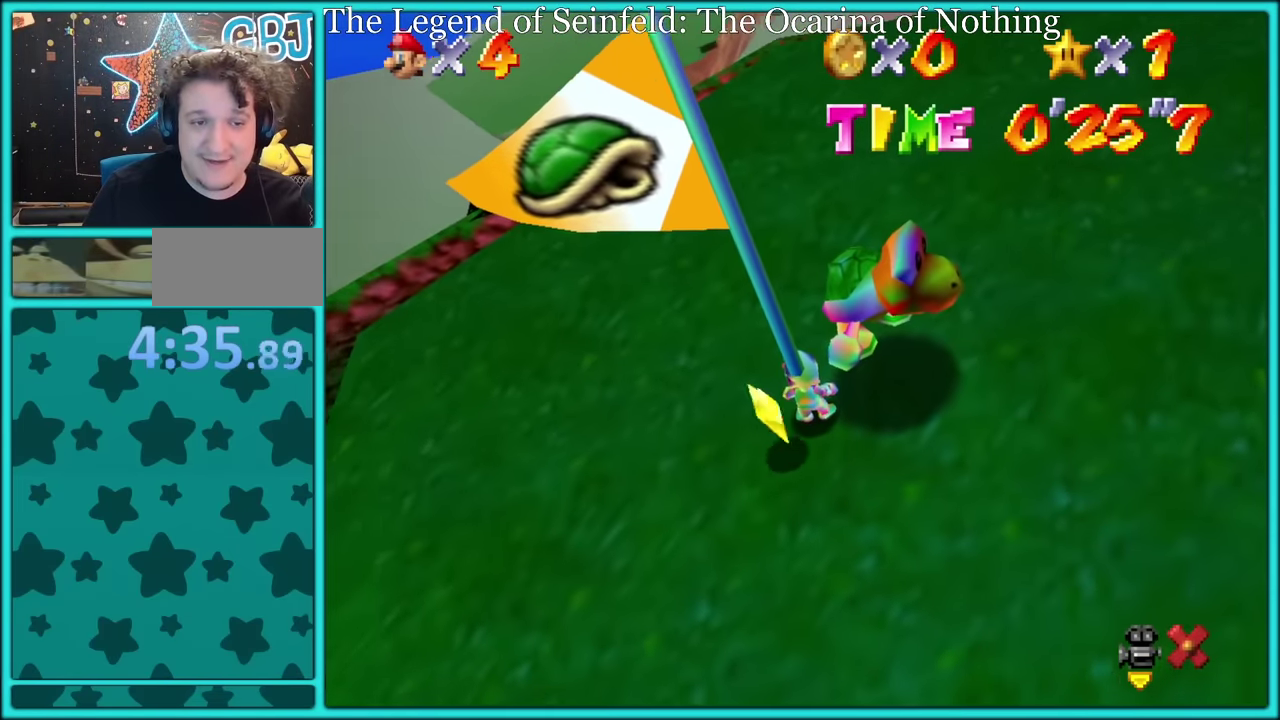
{"buttons": [], "left_stick": "center", "events": [[167, "left_stick", "center"]]}
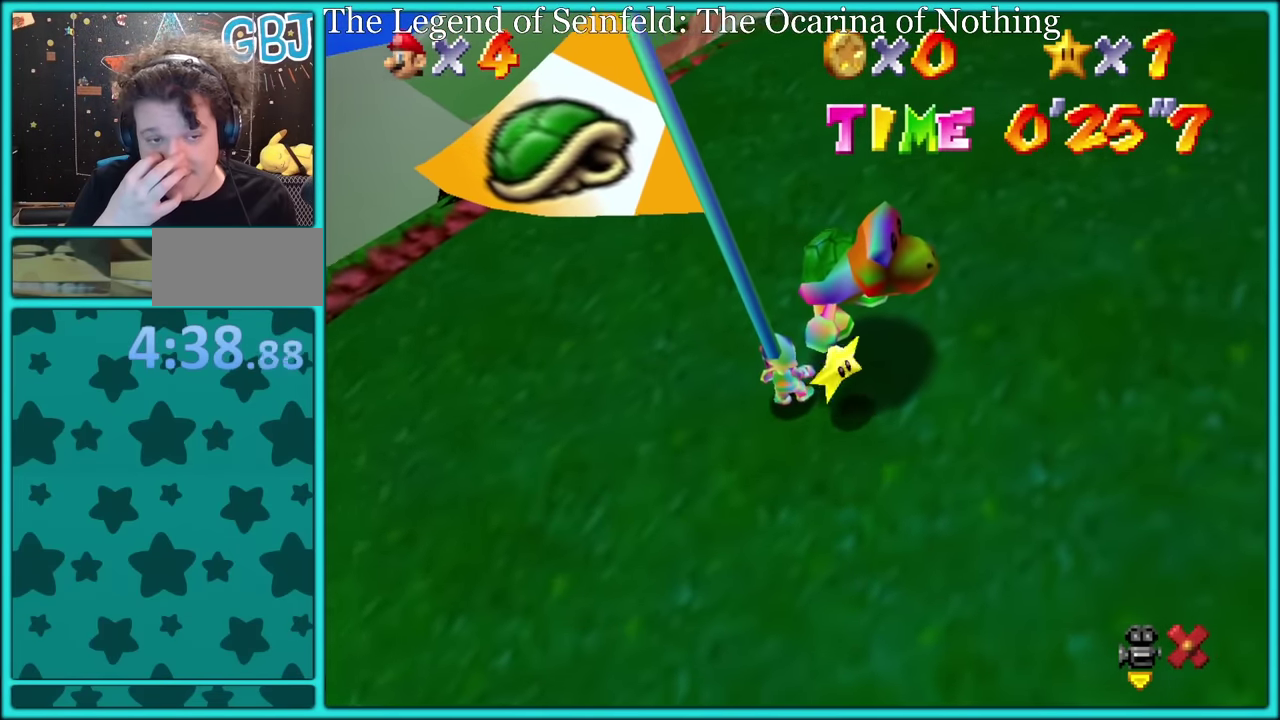
{"buttons": [], "left_stick": "center", "events": []}